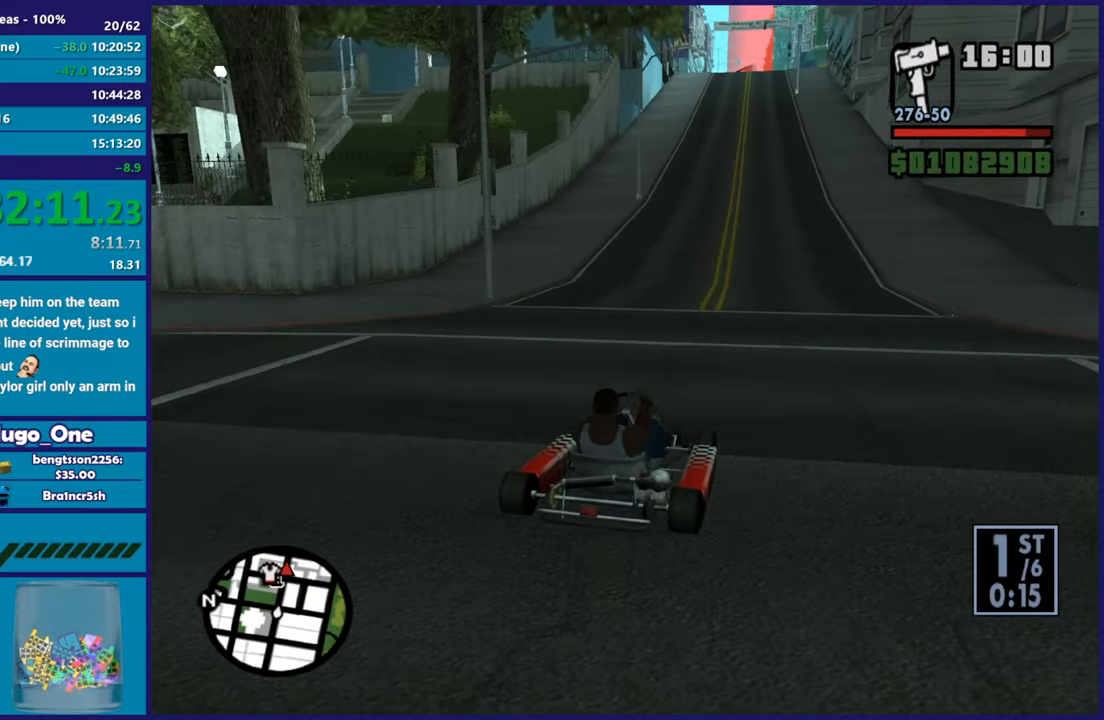
Gameplay with a controller (Xbox layout); each line is a JSON object with the inputs held at the frame after it. "button_events" lists button changes between this image and that frame as [ms after this image, input, new state], when the widget could be followed in between (sticks are given only as held states). This document gives stick clicks only as held states, not as events.
{"buttons": ["R2"], "left_stick": "center", "right_stick": "center", "button_events": []}
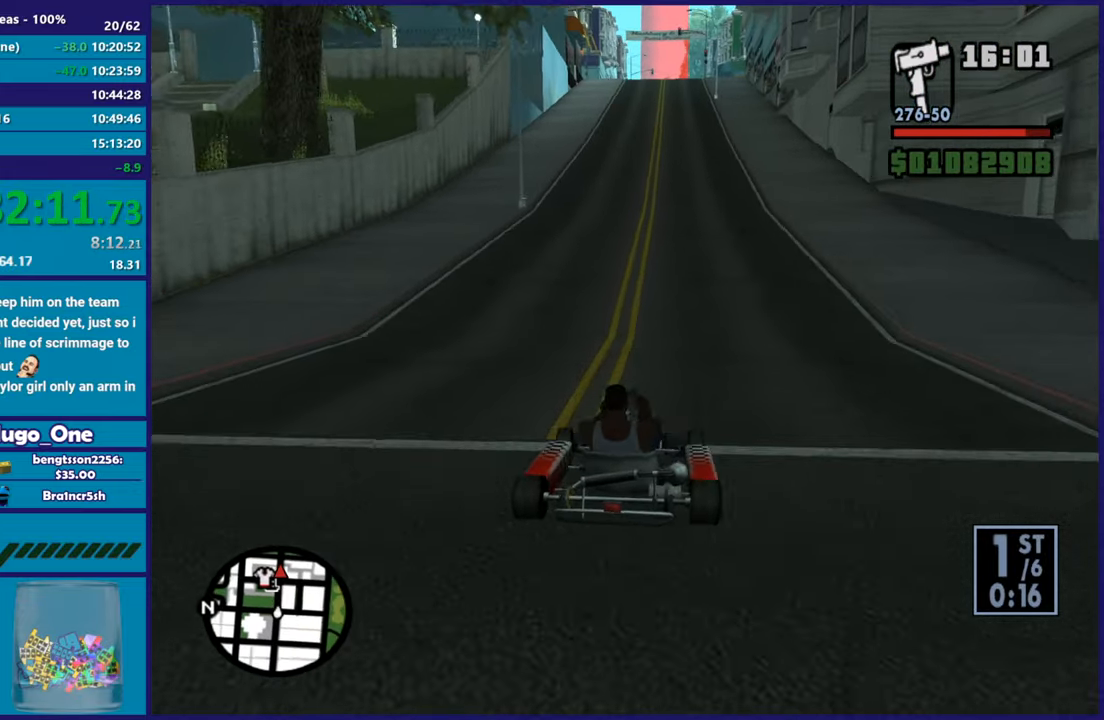
{"buttons": ["R2"], "left_stick": "down-right", "right_stick": "center", "button_events": []}
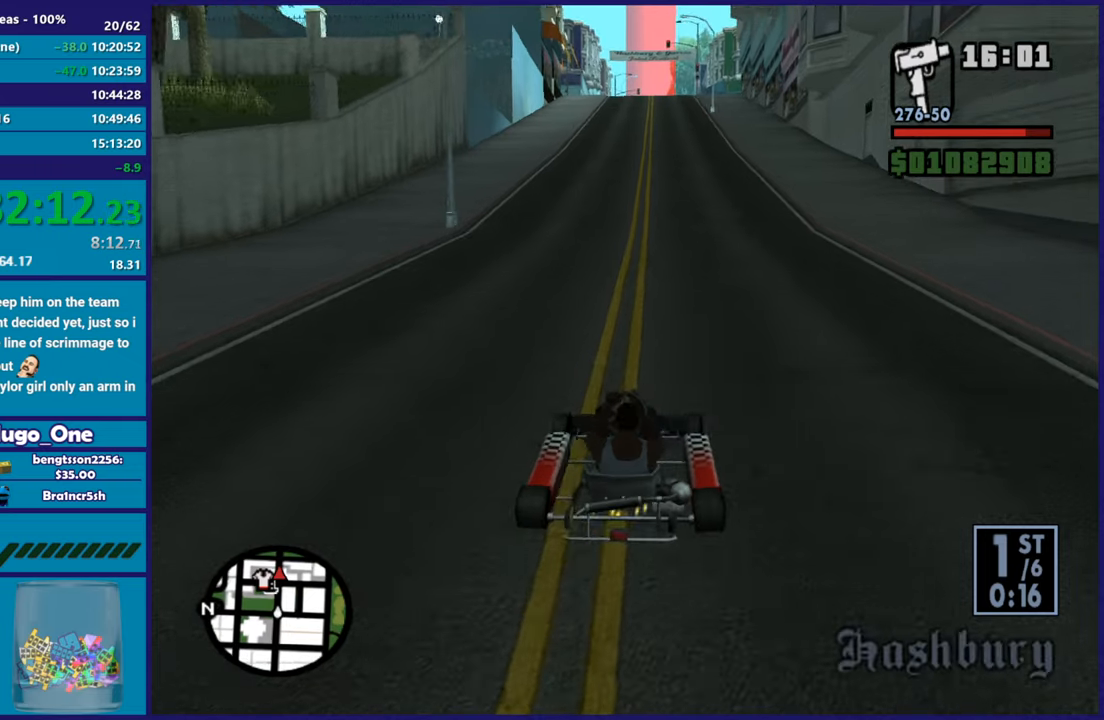
{"buttons": ["R2"], "left_stick": "up-left", "right_stick": "center", "button_events": []}
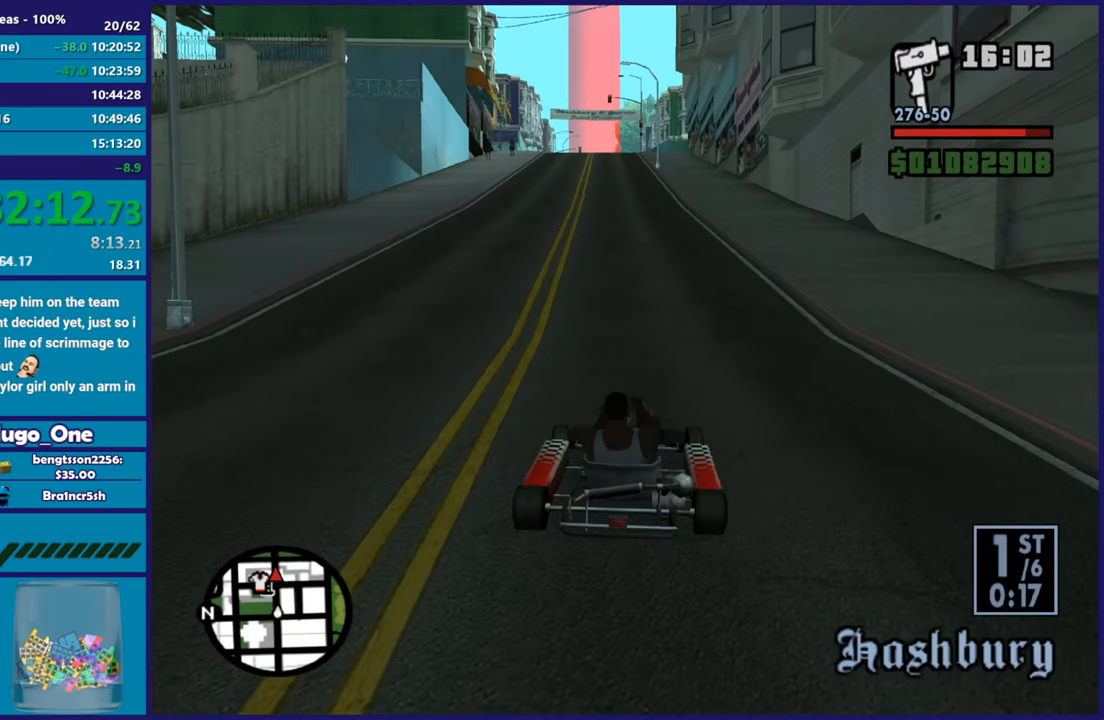
{"buttons": ["R2"], "left_stick": "center", "right_stick": "center", "button_events": []}
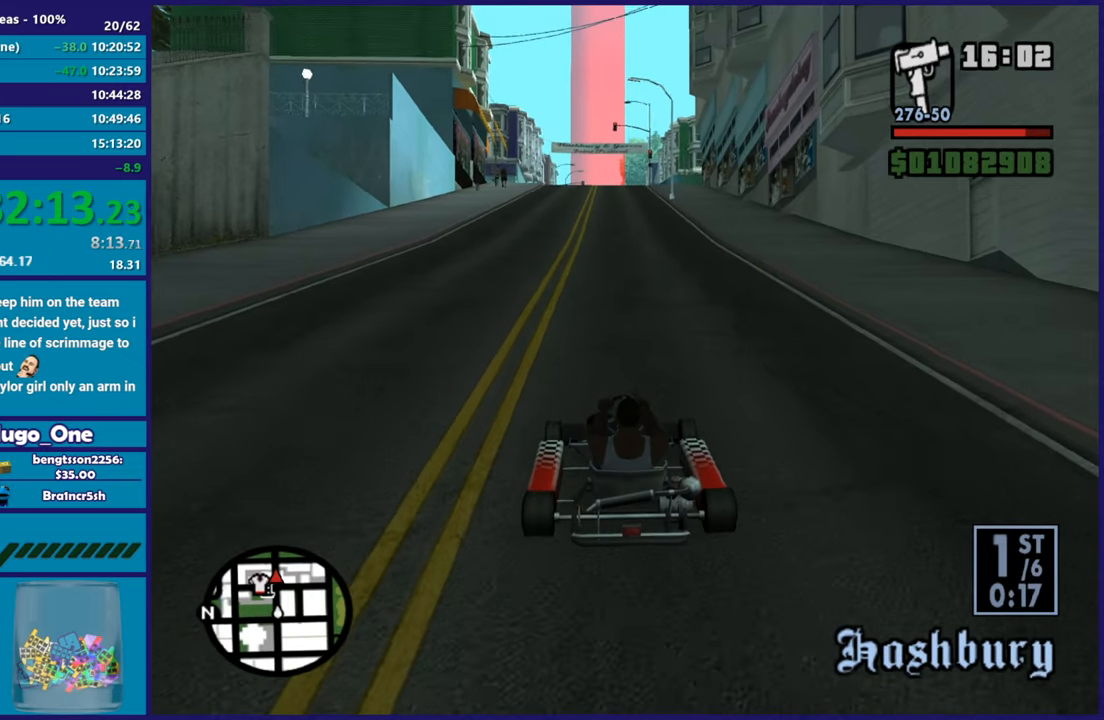
{"buttons": ["R2"], "left_stick": "center", "right_stick": "center", "button_events": []}
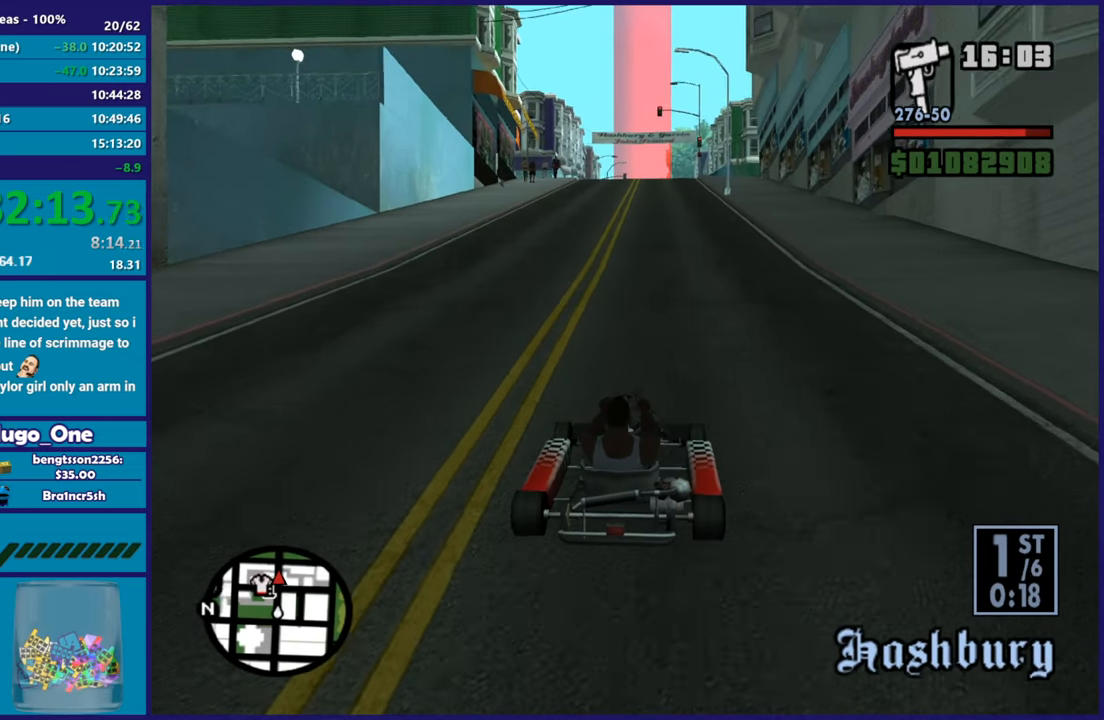
{"buttons": ["R2"], "left_stick": "center", "right_stick": "down-left", "button_events": []}
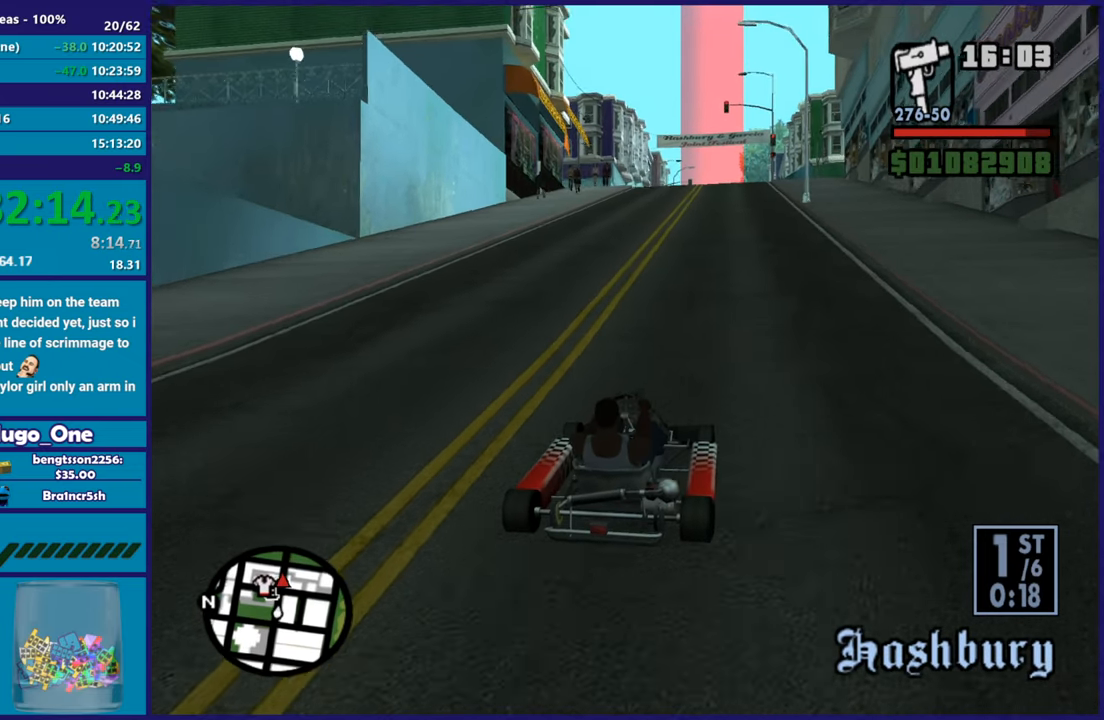
{"buttons": ["R2"], "left_stick": "center", "right_stick": "center", "button_events": []}
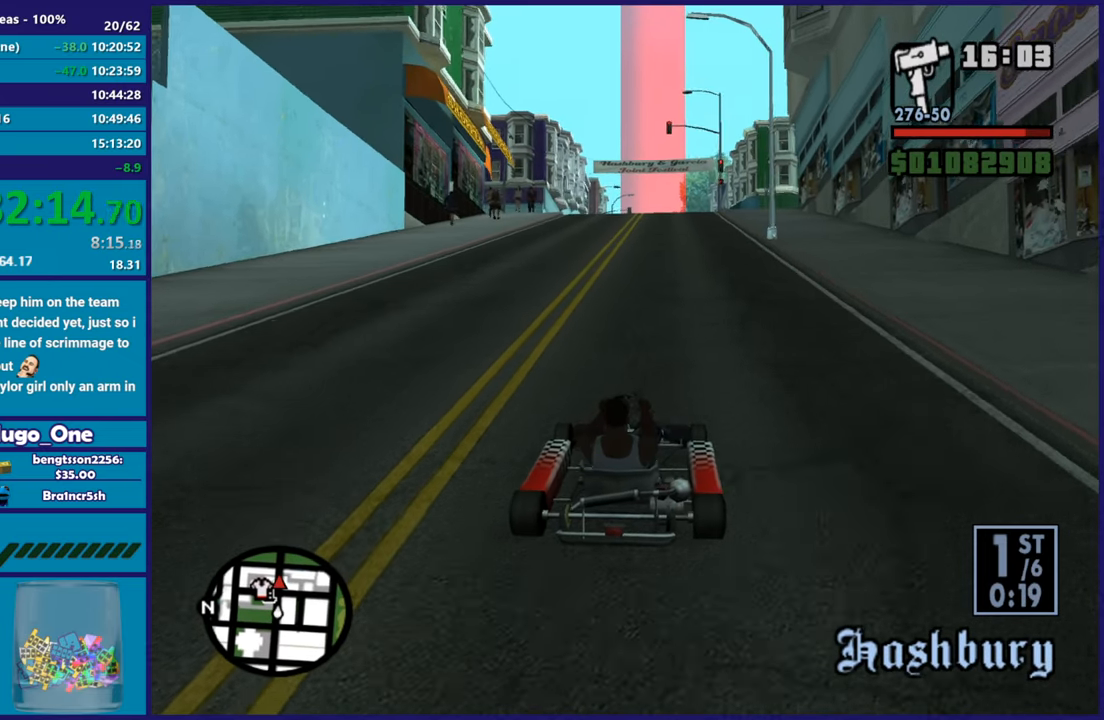
{"buttons": ["R2"], "left_stick": "center", "right_stick": "center"}
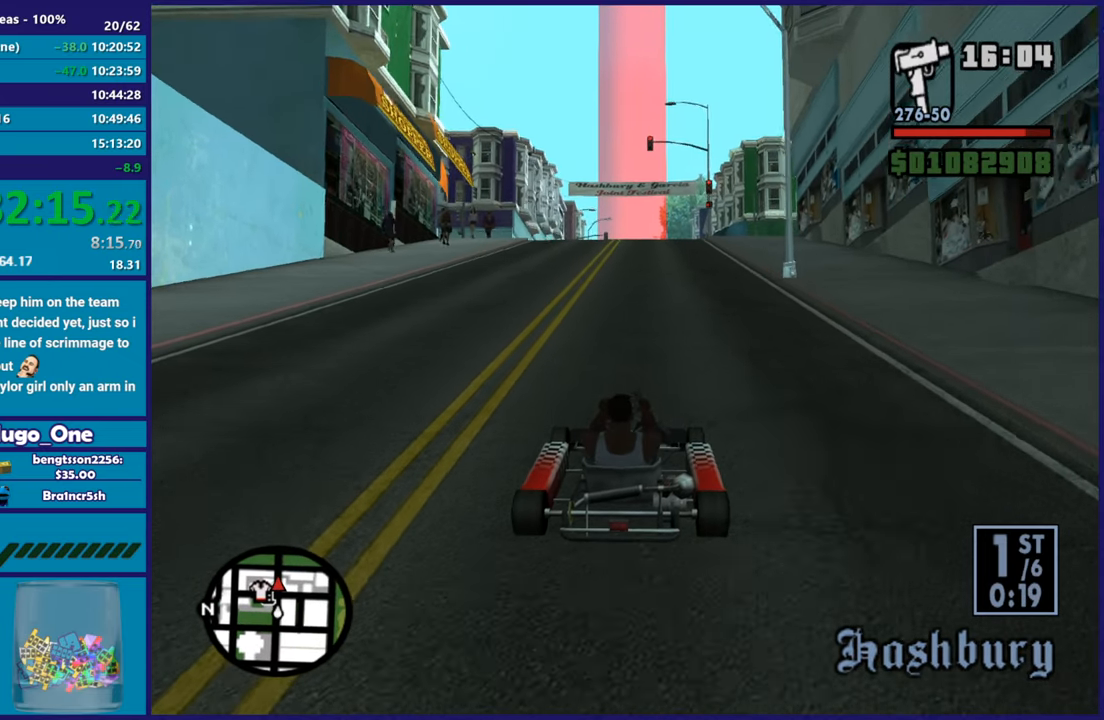
{"buttons": ["R2"], "left_stick": "center", "right_stick": "center"}
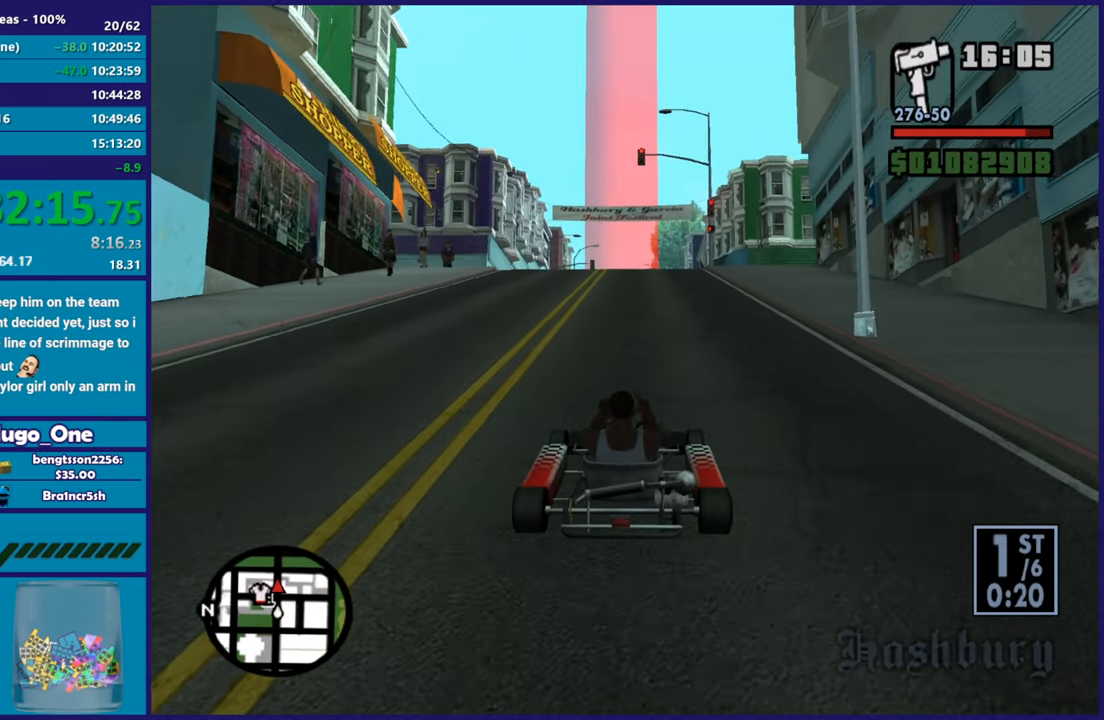
{"buttons": ["R2"], "left_stick": "center", "right_stick": "center"}
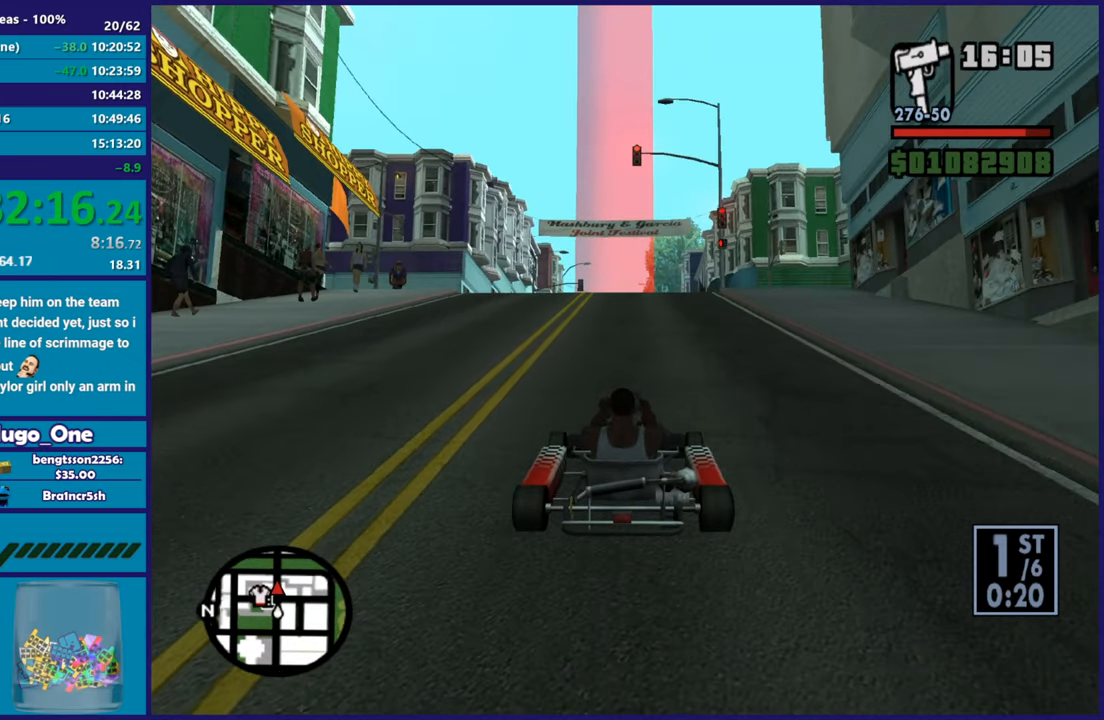
{"buttons": ["R2"], "left_stick": "center", "right_stick": "center"}
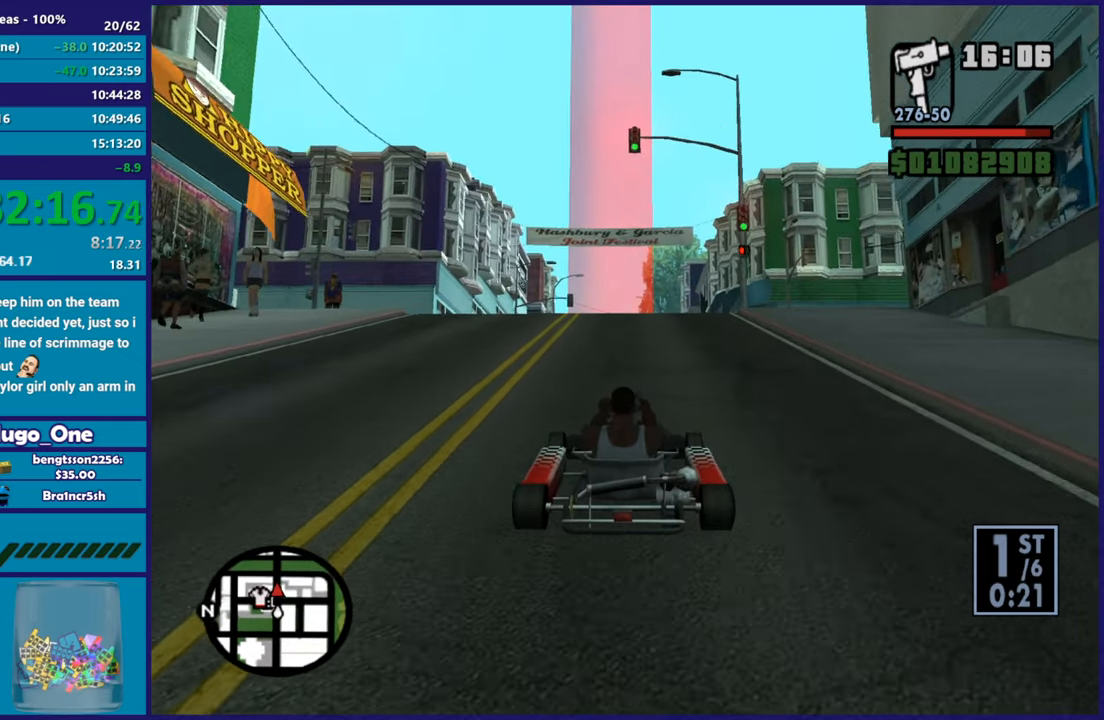
{"buttons": ["R2"], "left_stick": "center", "right_stick": "center"}
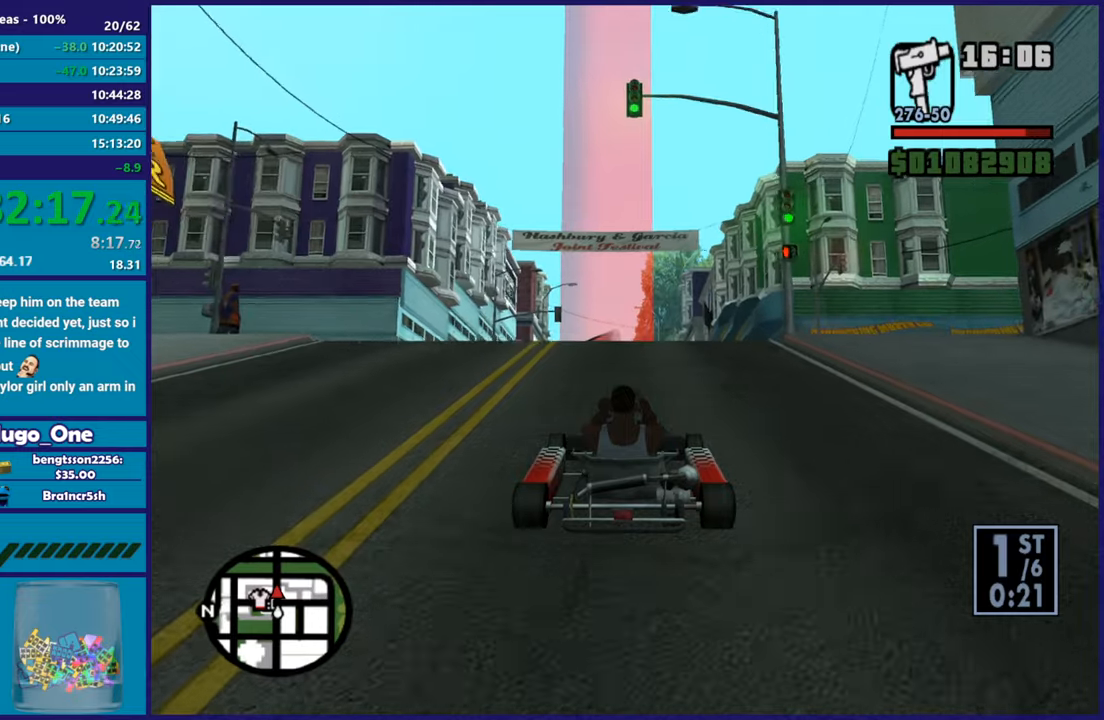
{"buttons": ["R2"], "left_stick": "center", "right_stick": "center", "button_events": []}
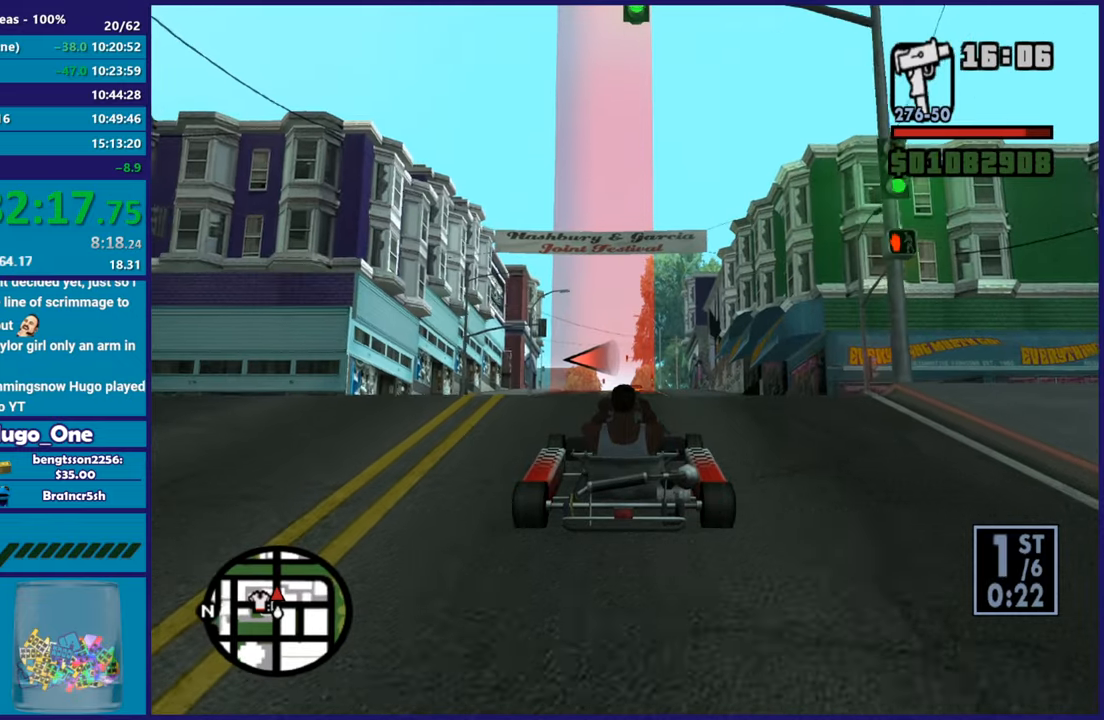
{"buttons": ["R2"], "left_stick": "center", "right_stick": "center", "button_events": []}
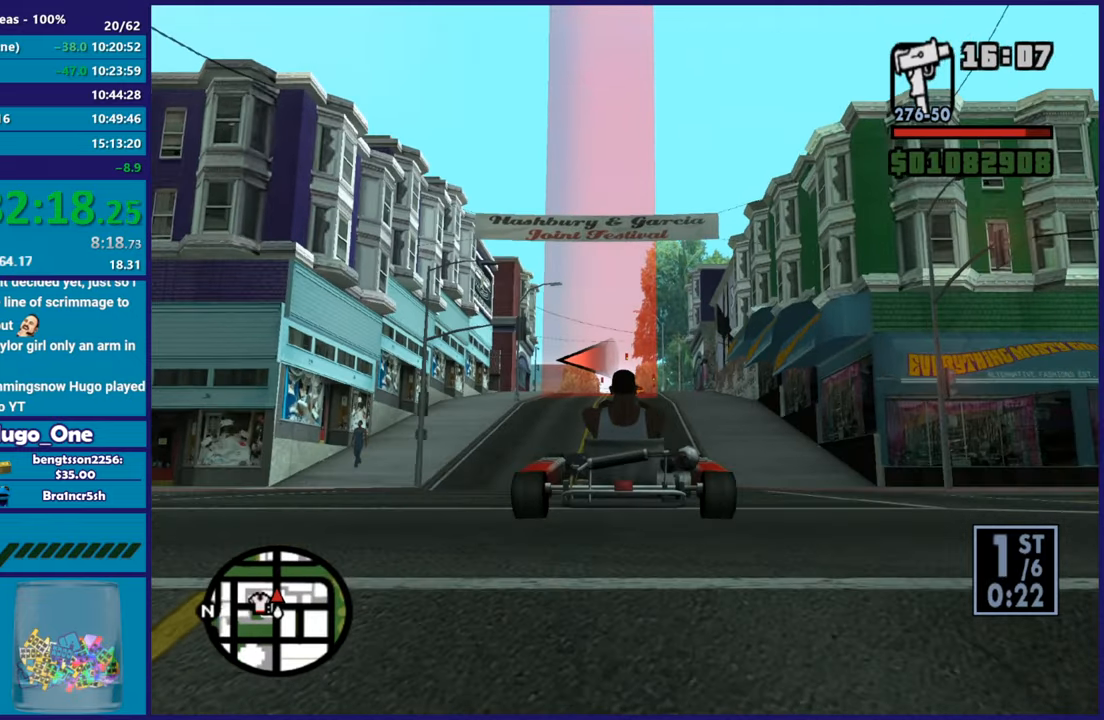
{"buttons": ["R2"], "left_stick": "center", "right_stick": "center", "button_events": []}
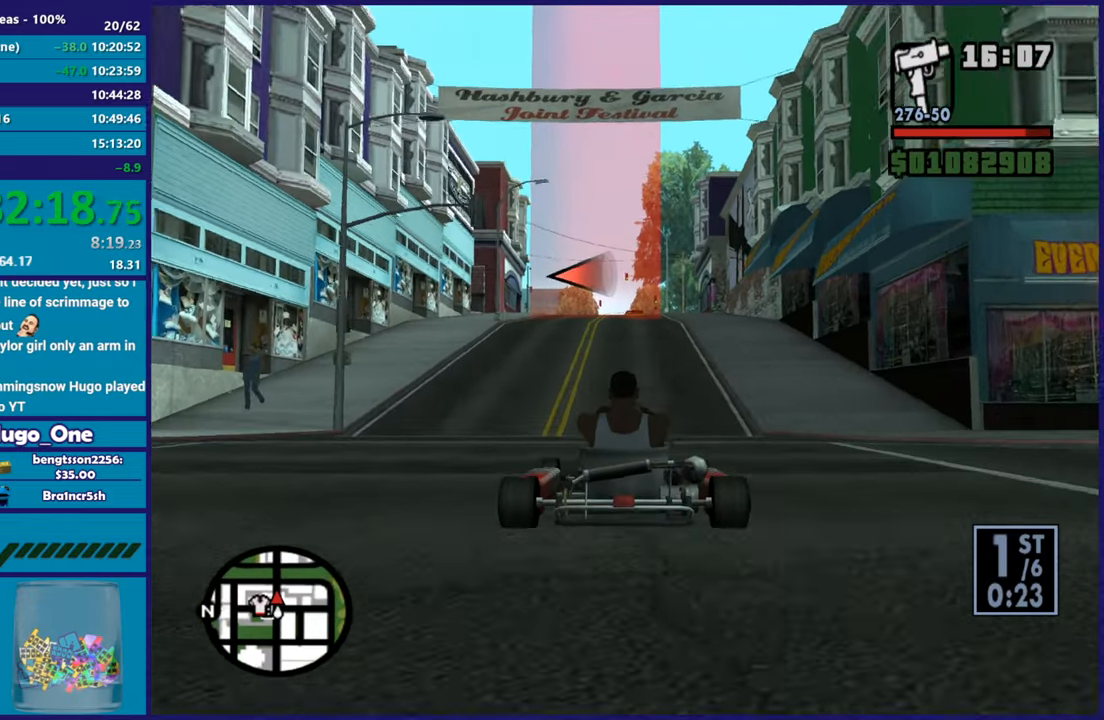
{"buttons": ["R2"], "left_stick": "up-left", "right_stick": "down-left", "button_events": []}
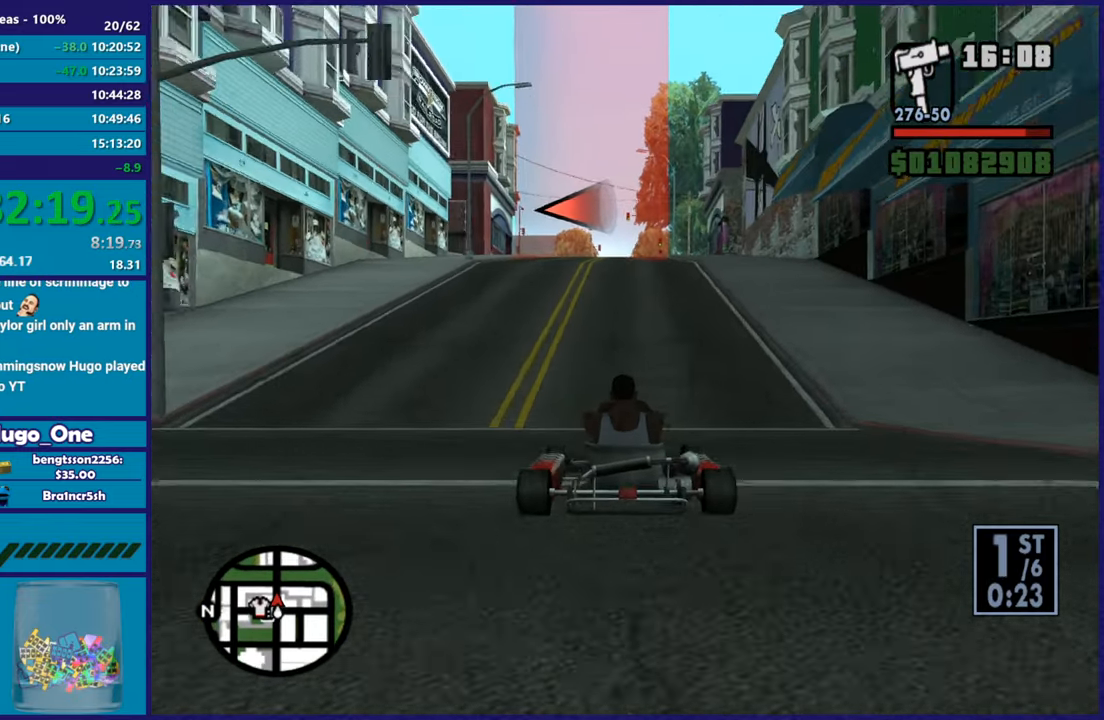
{"buttons": ["R2"], "left_stick": "center", "right_stick": "center", "button_events": []}
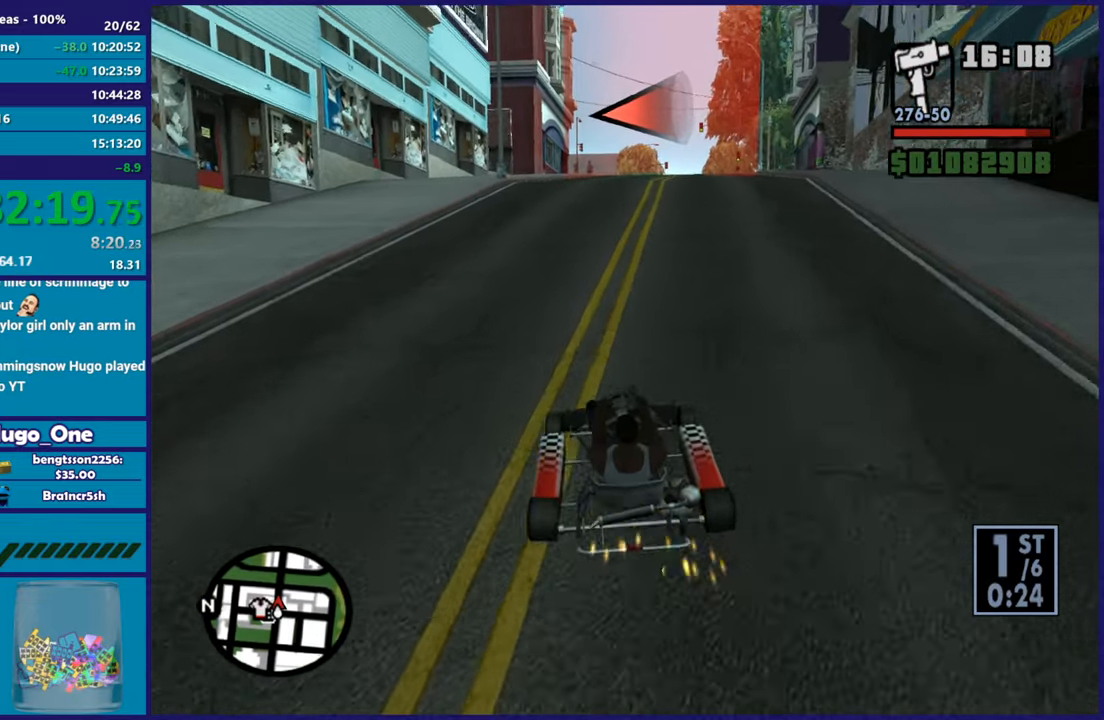
{"buttons": ["R2"], "left_stick": "up-left", "right_stick": "center", "button_events": []}
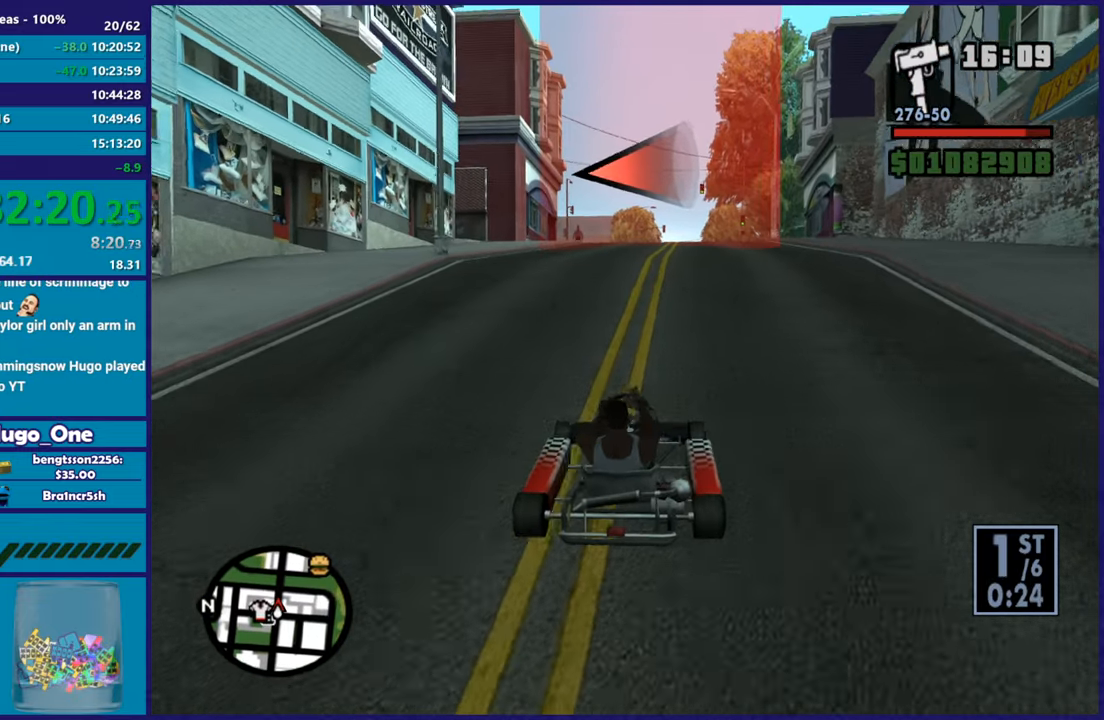
{"buttons": ["R2"], "left_stick": "center", "right_stick": "down-left", "button_events": []}
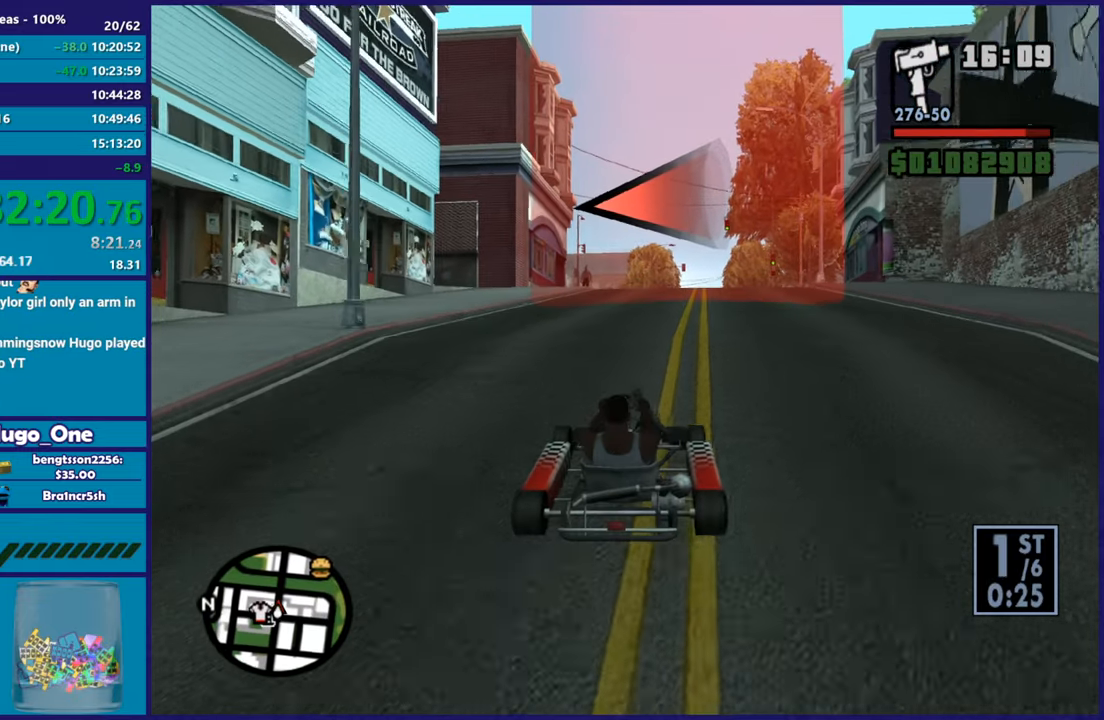
{"buttons": ["R2"], "left_stick": "center", "right_stick": "down-left", "button_events": []}
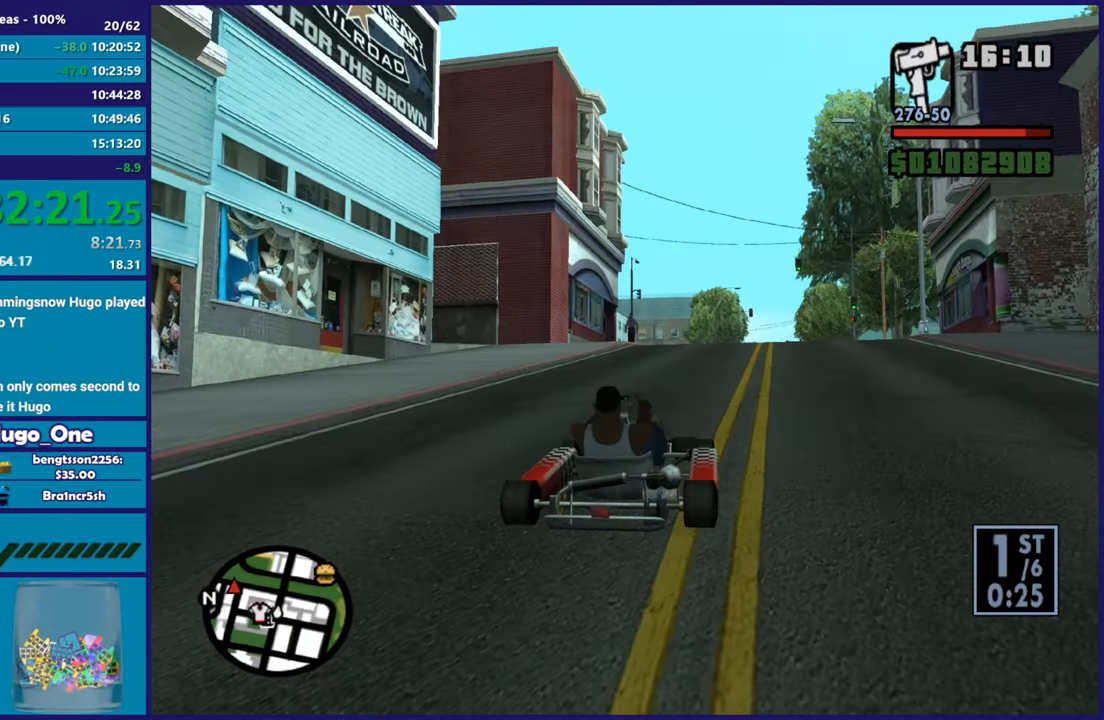
{"buttons": ["R2"], "left_stick": "center", "right_stick": "up-left", "button_events": []}
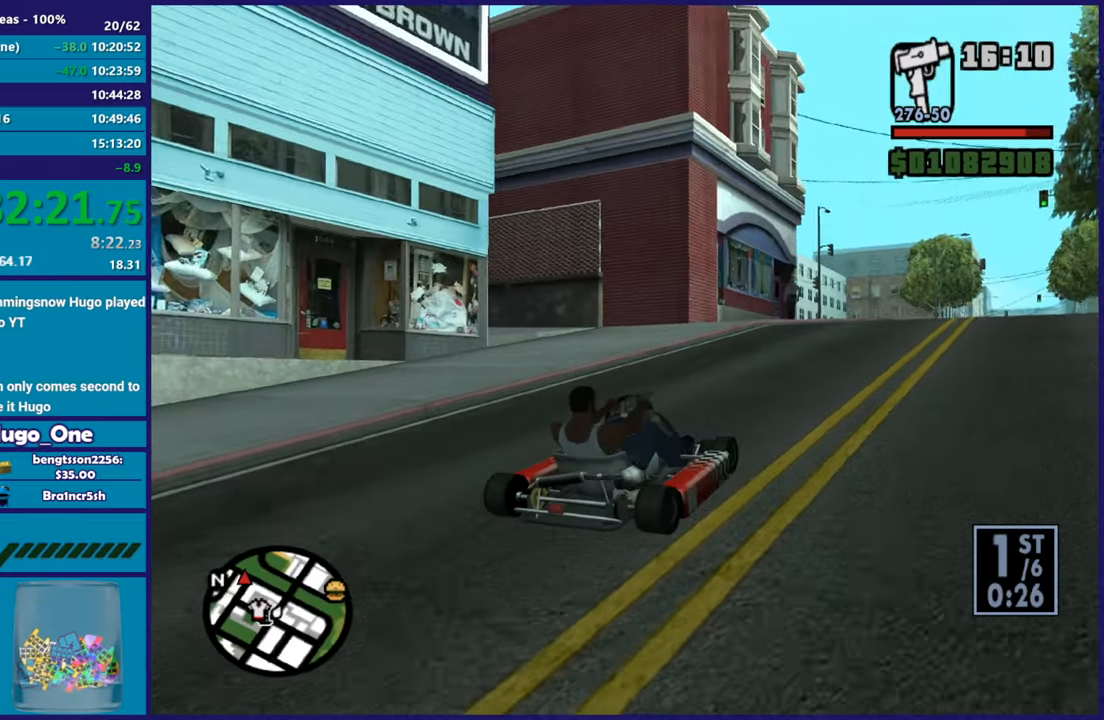
{"buttons": ["R2"], "left_stick": "center", "right_stick": "left", "button_events": []}
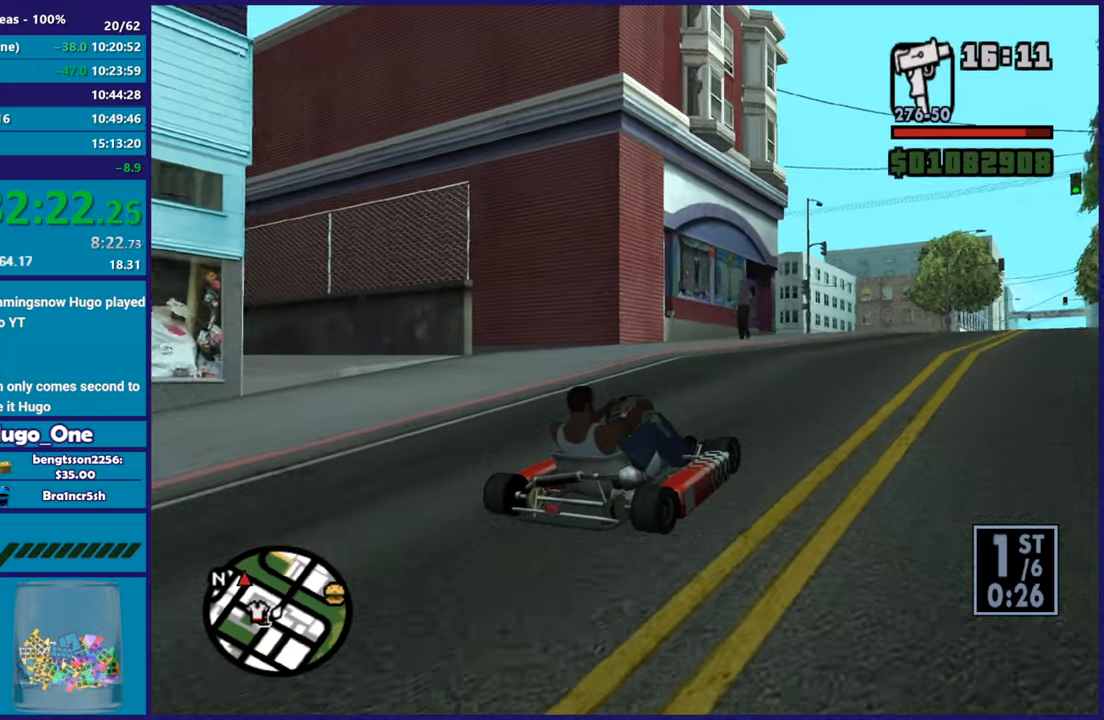
{"buttons": ["R2"], "left_stick": "center", "right_stick": "down-left", "button_events": []}
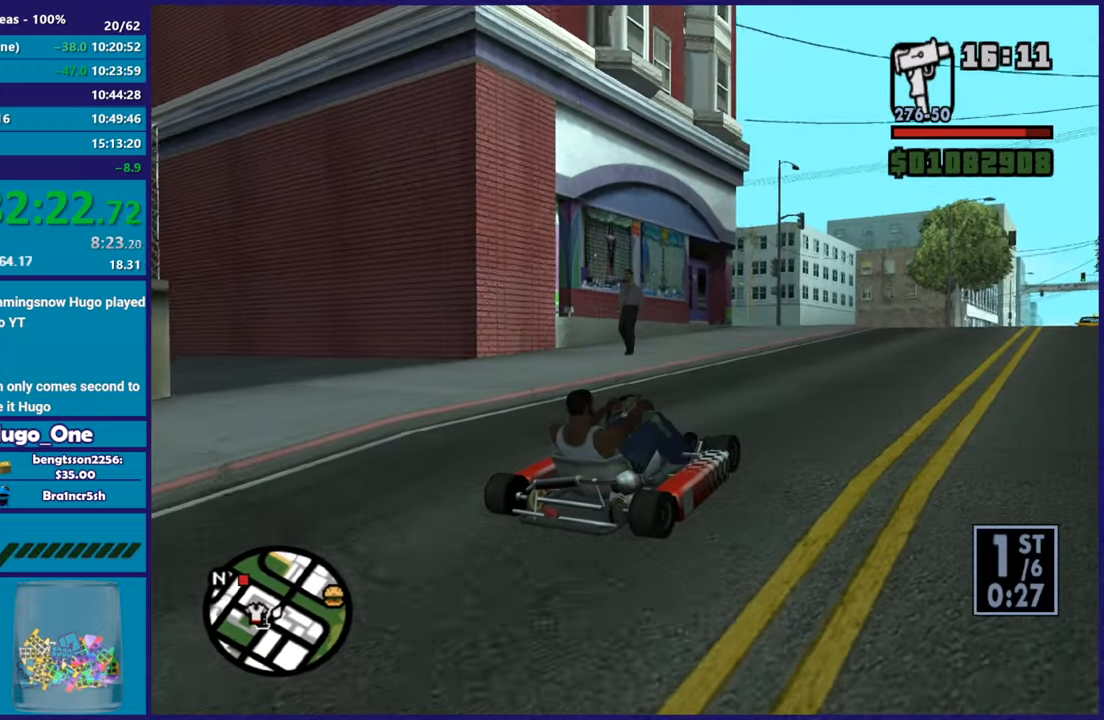
{"buttons": ["R2"], "left_stick": "center", "right_stick": "center", "button_events": []}
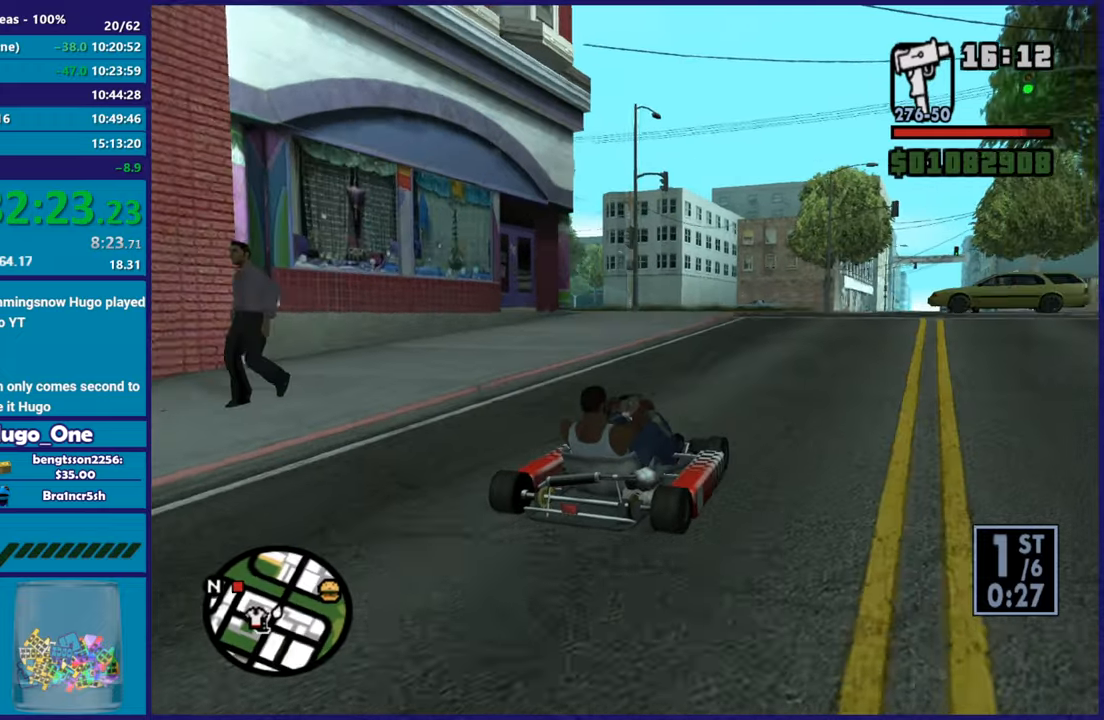
{"buttons": ["R2"], "left_stick": "center", "right_stick": "down-left", "button_events": []}
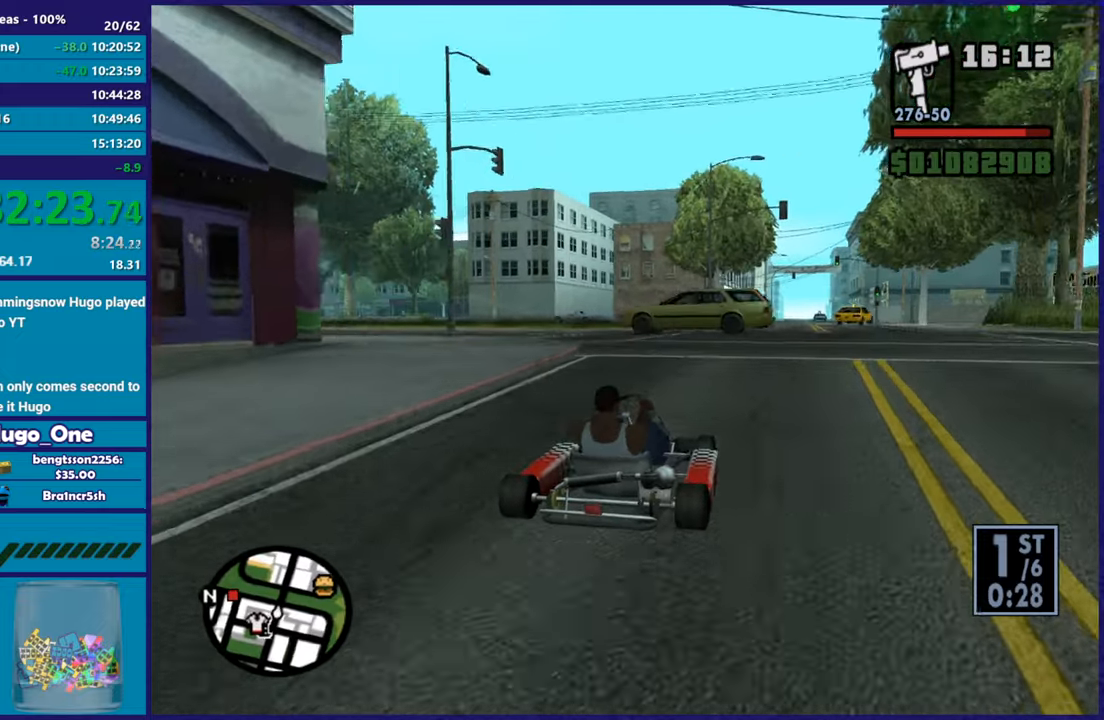
{"buttons": ["R2"], "left_stick": "up-left", "right_stick": "center", "button_events": []}